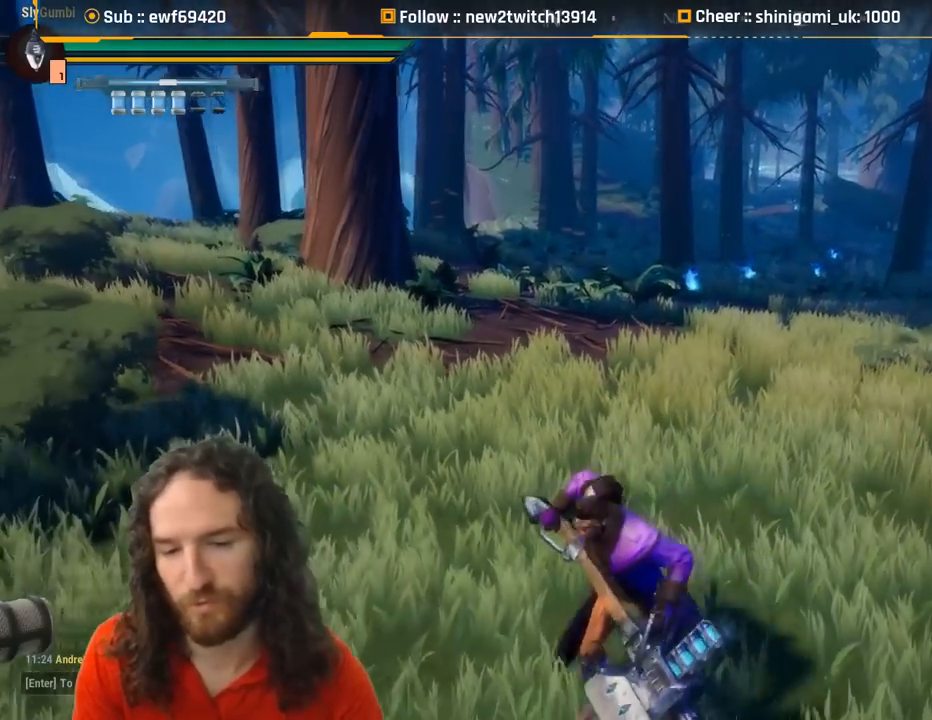
Gameplay with keyboard and mouse; each line is a JSON object with the keys and mouse buttons held at the frame after it. "events" lists presses ("down") and releases ("up") of "1", "2", "3", "4", "5", "a", "alt", "c", "caps_lock", "ctrl", "d", "e", "f", "g", "q", "r", "s", "shift", "space", "t", "tab", "v", "w", "x", "z", "mouse_left", "mouse_wheel" and "mouse_right" between this image and that frame as [ms after this image, input, new state], when the widget could be followed in between. "mouse_left", "mouse_wheel", "mouse_right" = the "left", "wheel", "right" buttons of the "mouse" list. No other keys are recorded. "wheel" means that the mouse wheel is clicked or scrolled. Mouse movement is not recorded.
{"keys": [], "mouse": [], "events": [[267, "w", "down"], [317, "a", "up"], [451, "w", "up"]]}
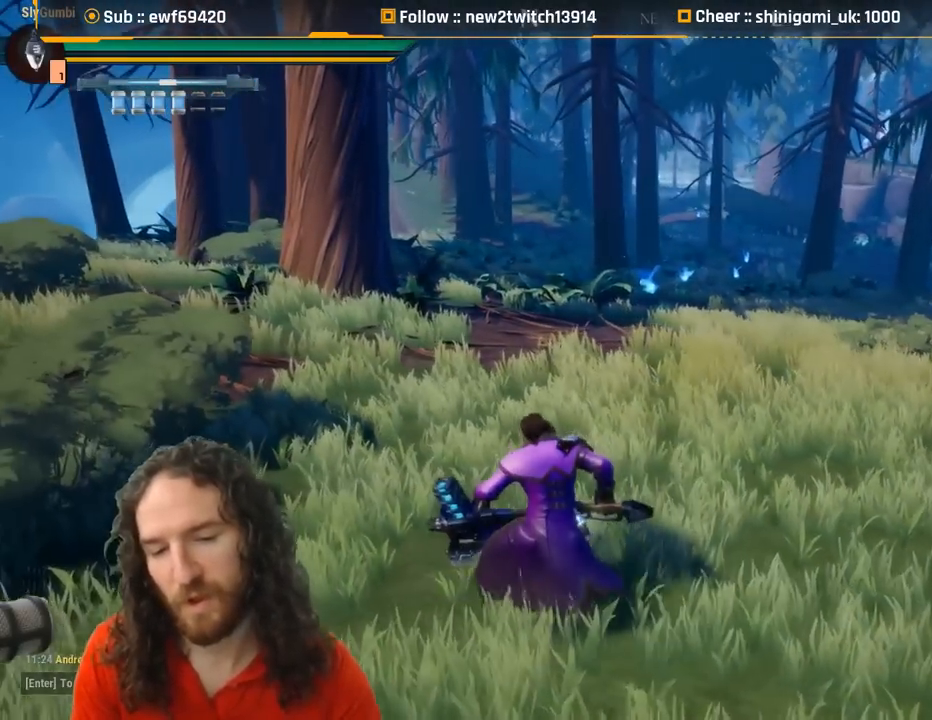
{"keys": [], "mouse": [], "events": []}
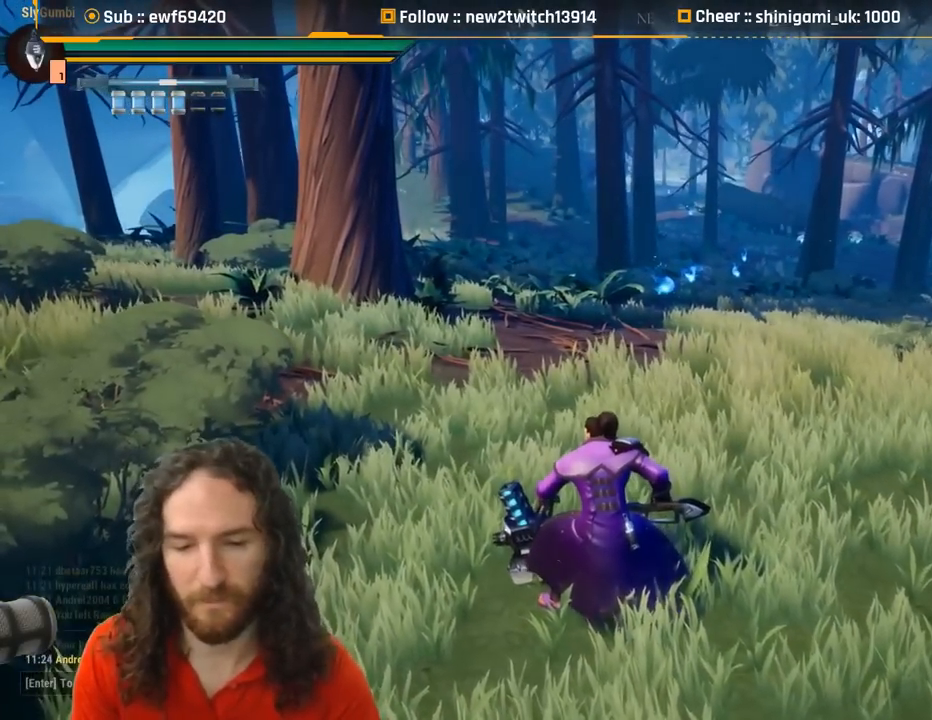
{"keys": [], "mouse": [], "events": [[201, "mouse_left", "down"], [301, "mouse_left", "up"]]}
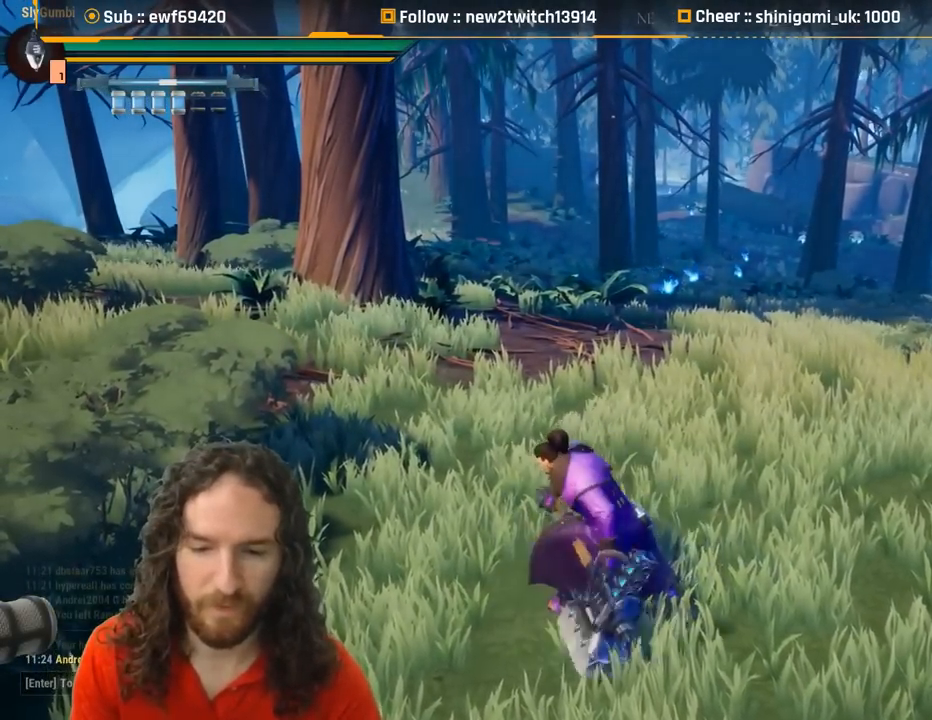
{"keys": [], "mouse": [], "events": []}
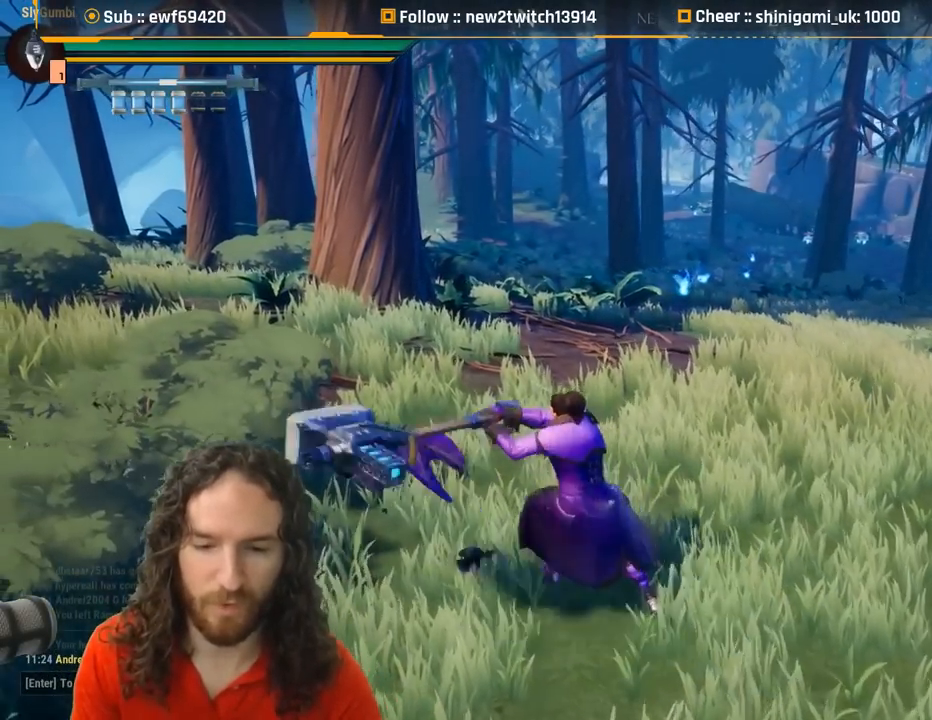
{"keys": [], "mouse": [], "events": [[284, "mouse_left", "down"], [368, "mouse_left", "up"]]}
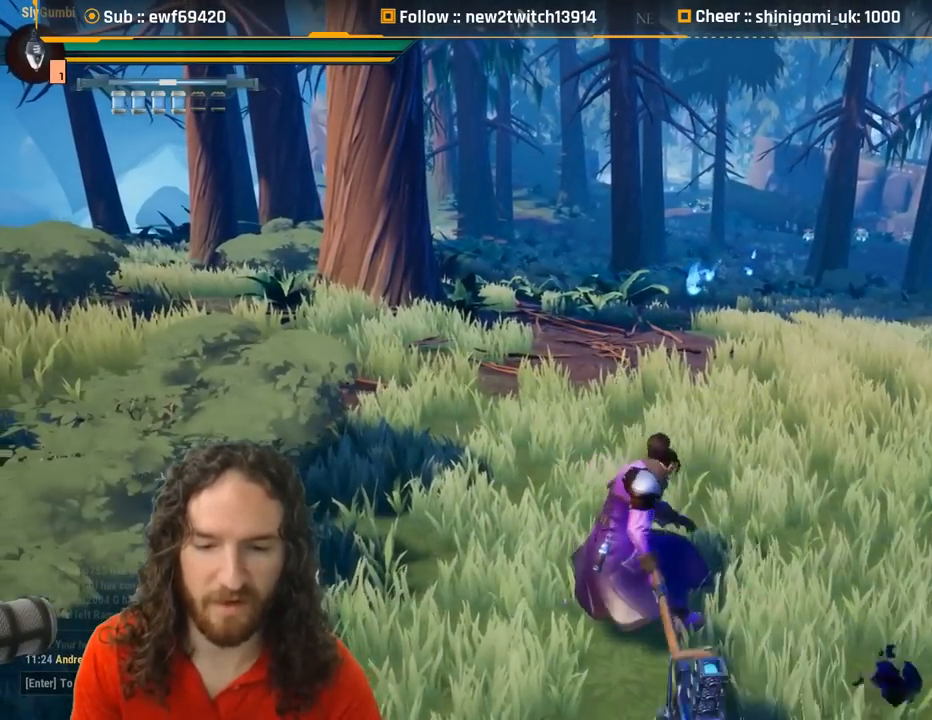
{"keys": [], "mouse": [], "events": []}
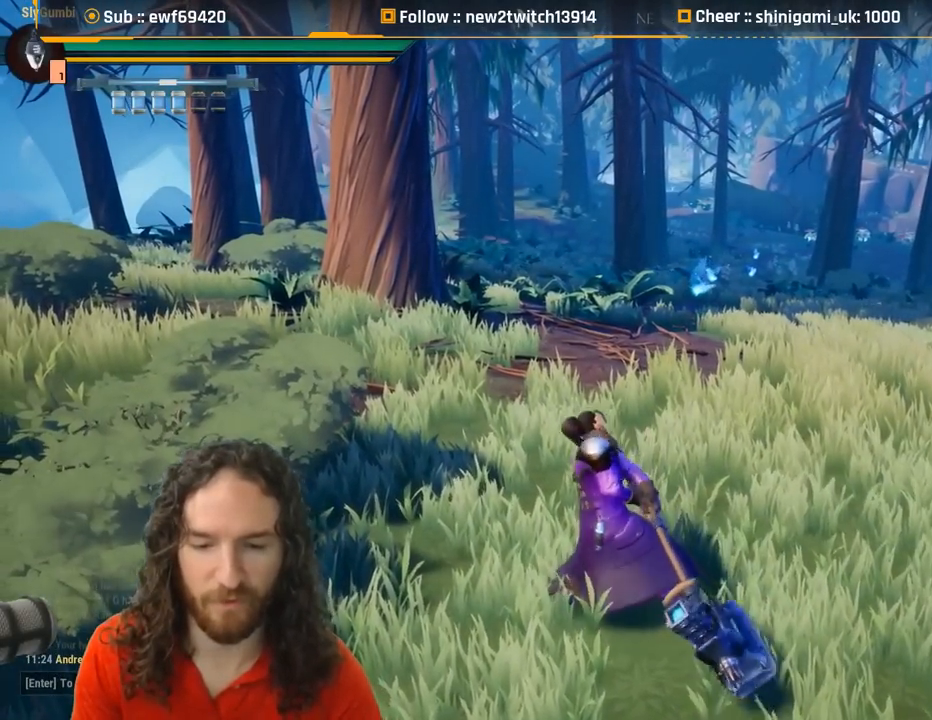
{"keys": [], "mouse": [], "events": []}
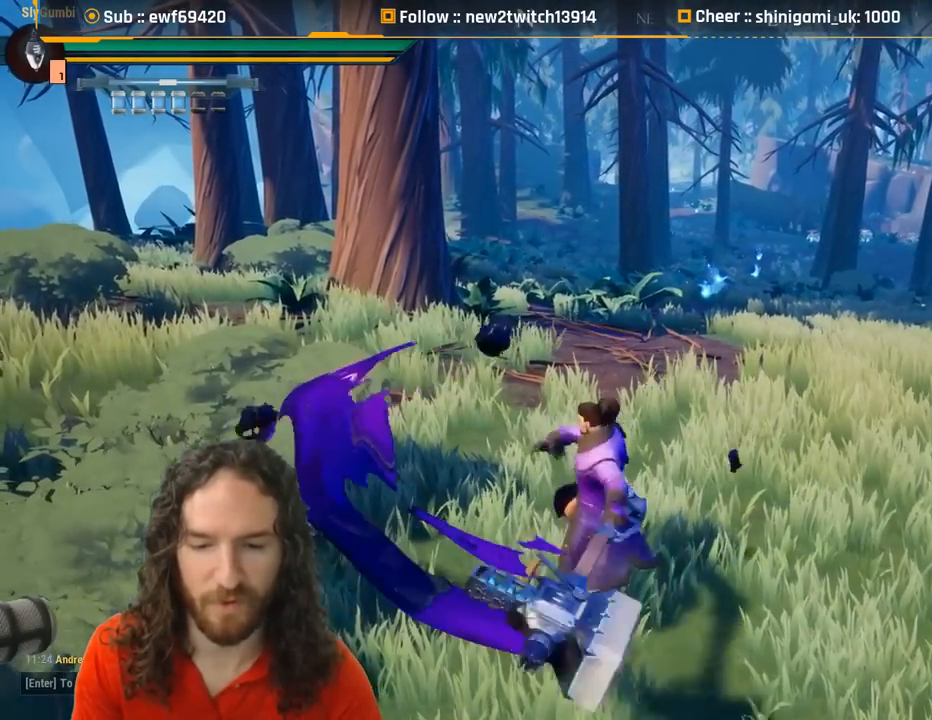
{"keys": [], "mouse": [], "events": [[67, "mouse_left", "down"], [117, "mouse_left", "up"]]}
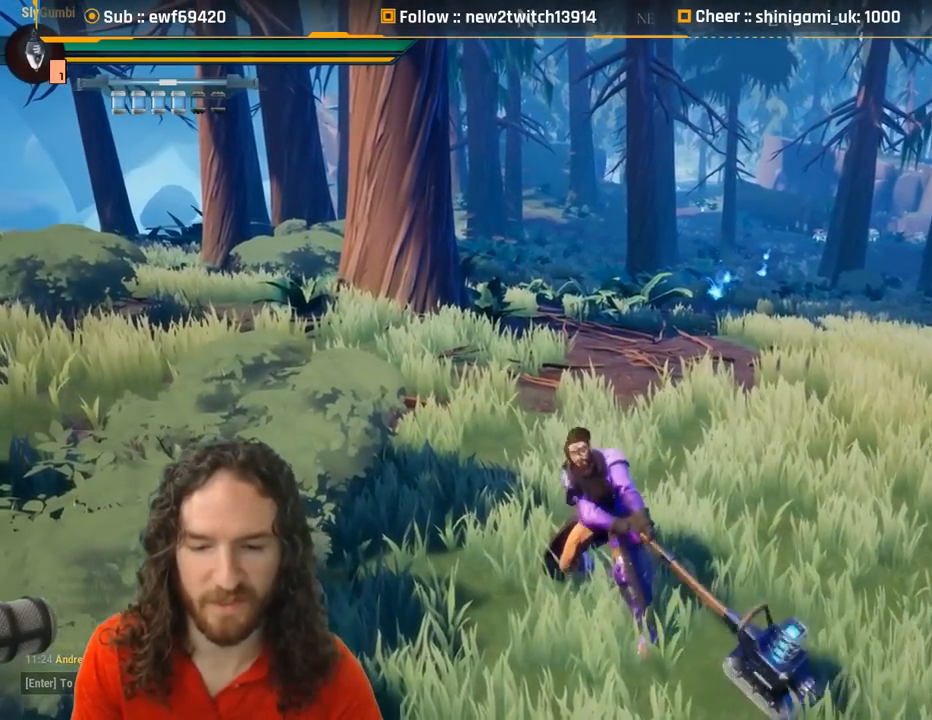
{"keys": [], "mouse": [], "events": []}
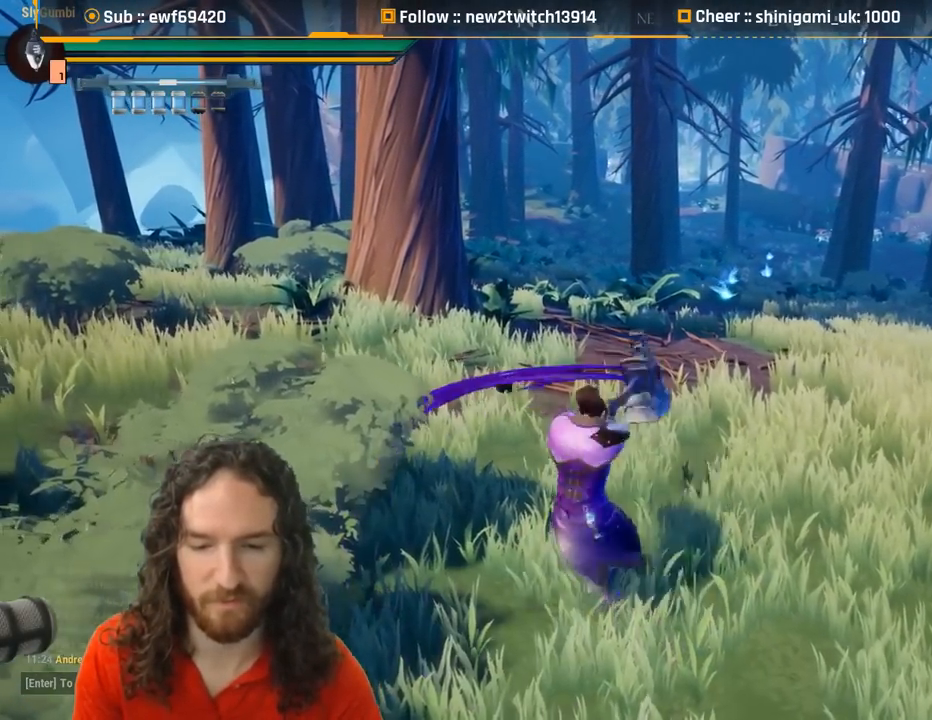
{"keys": [], "mouse": [], "events": []}
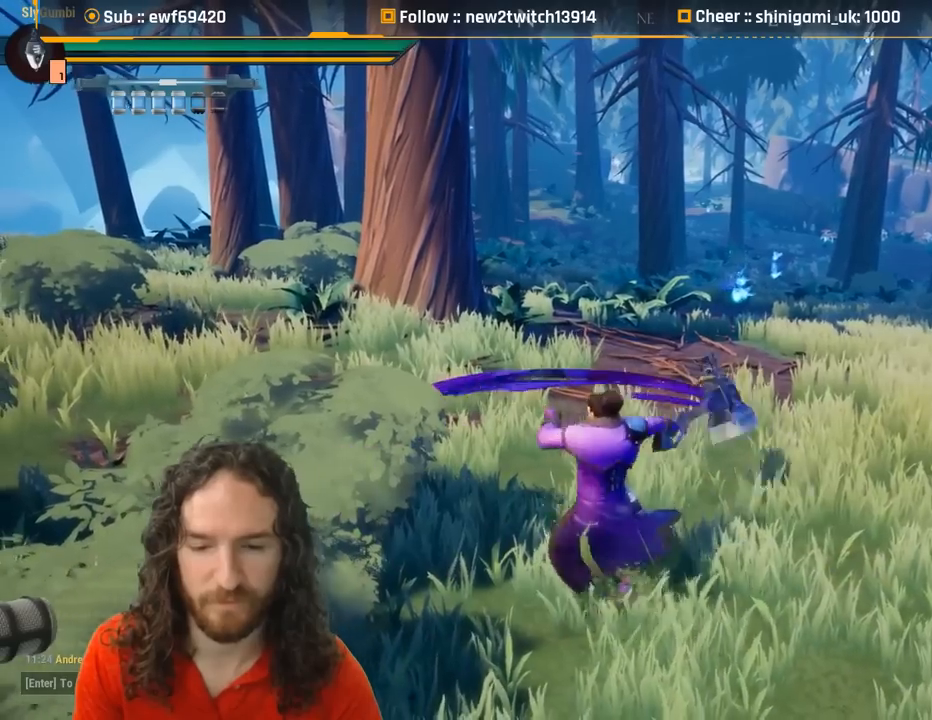
{"keys": [], "mouse": [], "events": []}
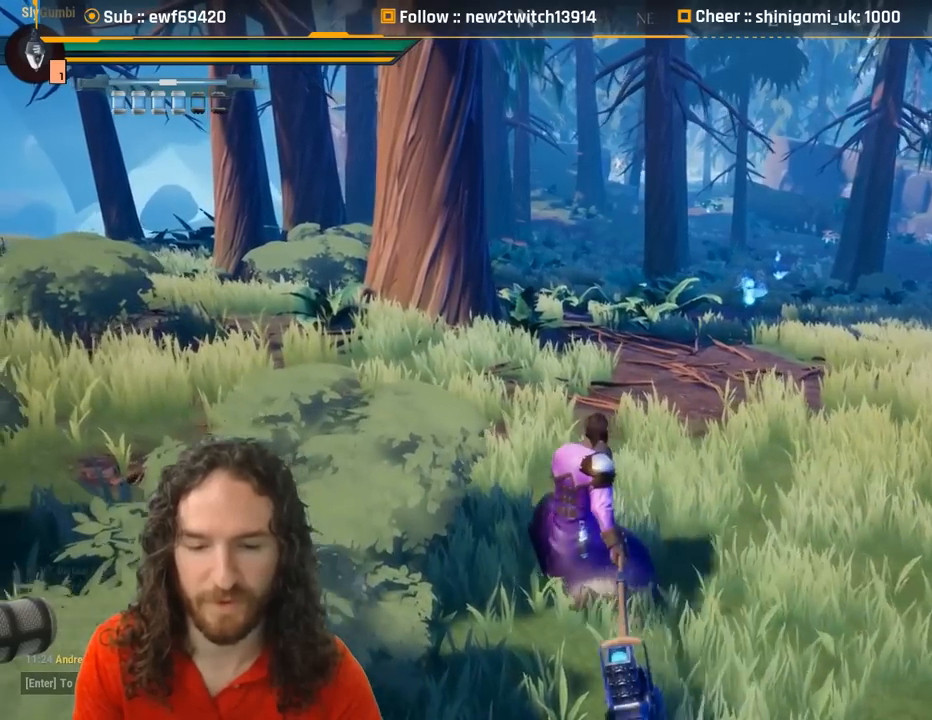
{"keys": [], "mouse": [], "events": []}
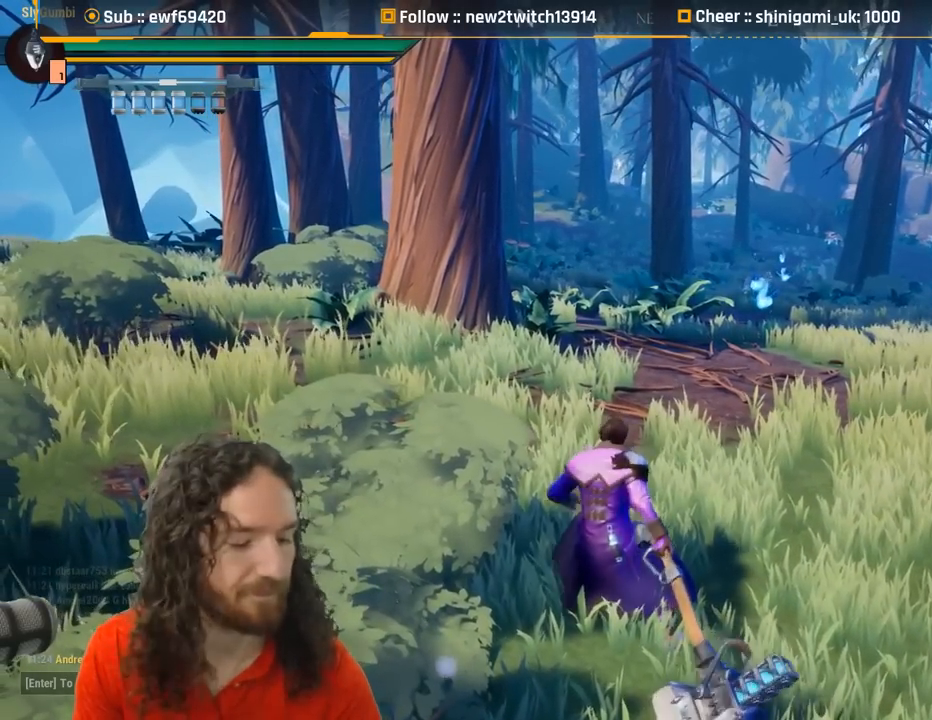
{"keys": [], "mouse": [], "events": []}
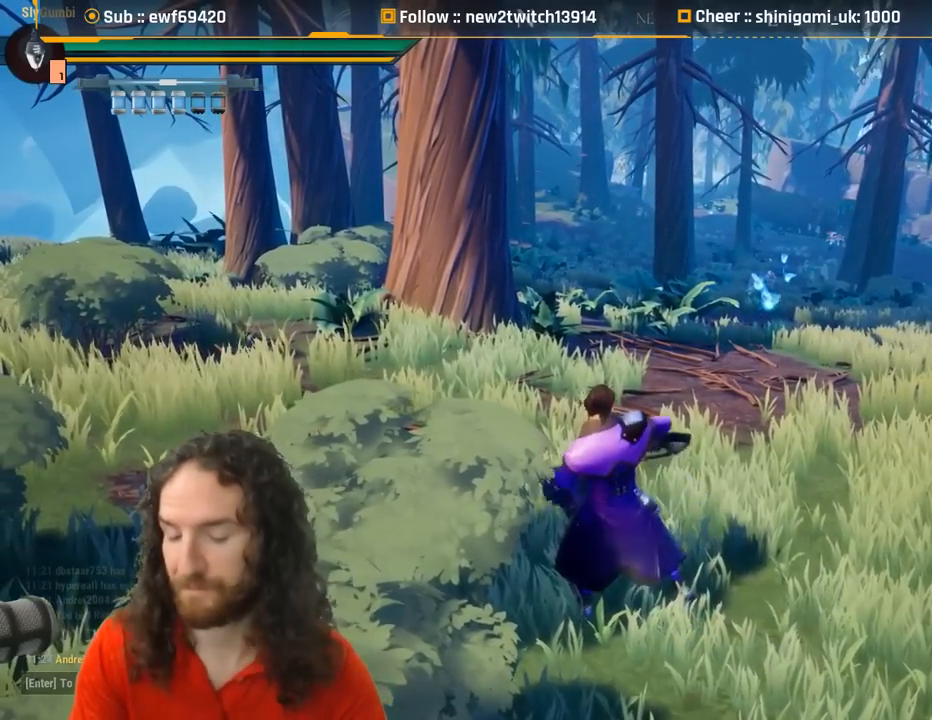
{"keys": [], "mouse": [], "events": []}
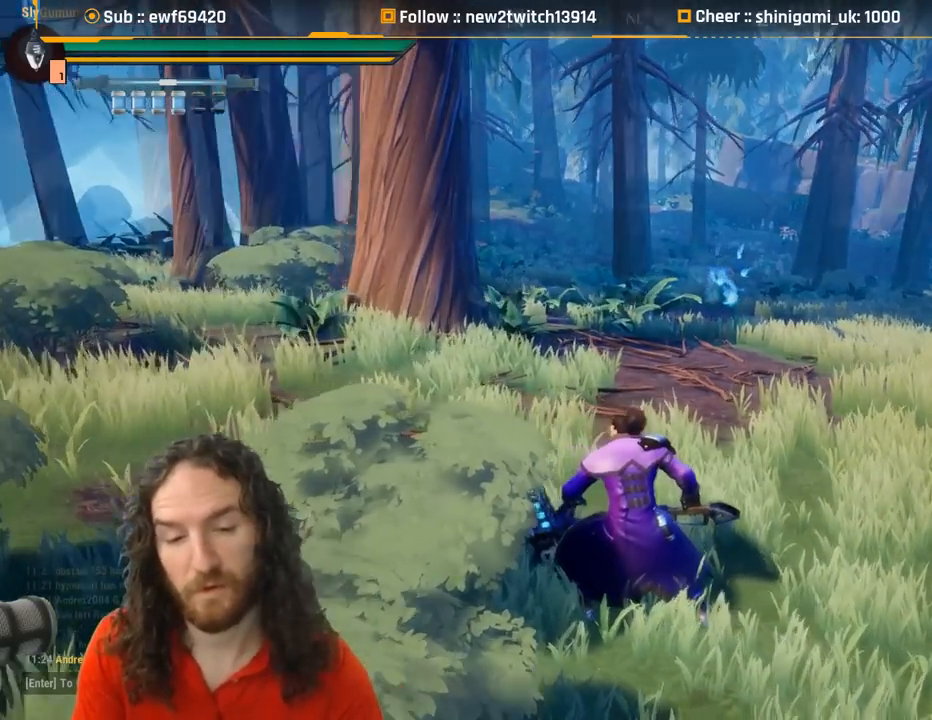
{"keys": ["d"], "mouse": [], "events": [[350, "d", "down"]]}
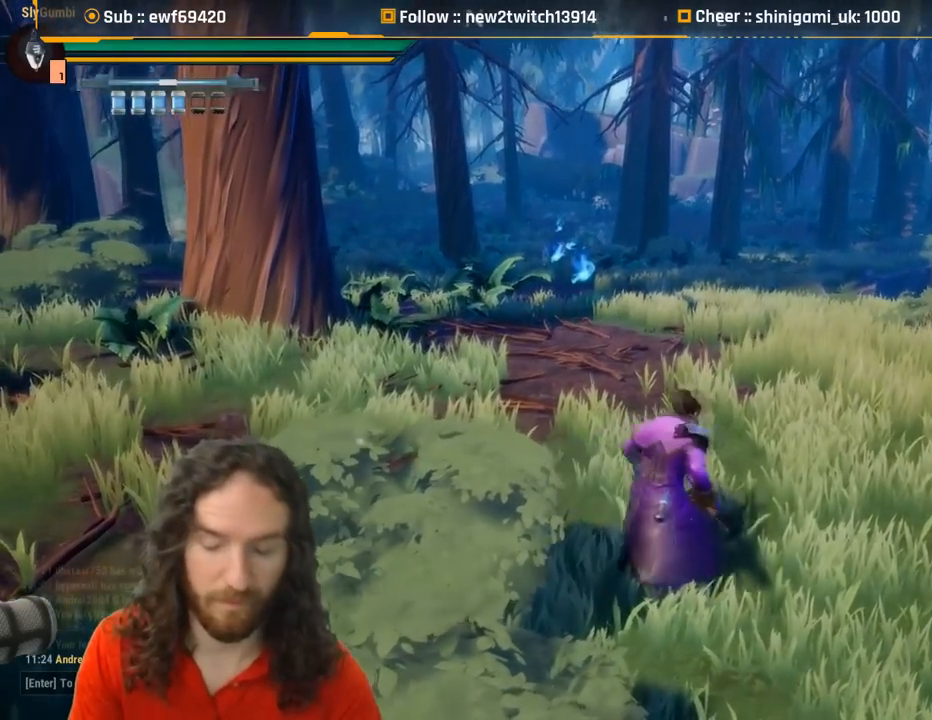
{"keys": [], "mouse": [], "events": [[84, "w", "down"], [234, "d", "up"], [367, "w", "up"], [401, "mouse_left", "down"], [451, "mouse_left", "up"]]}
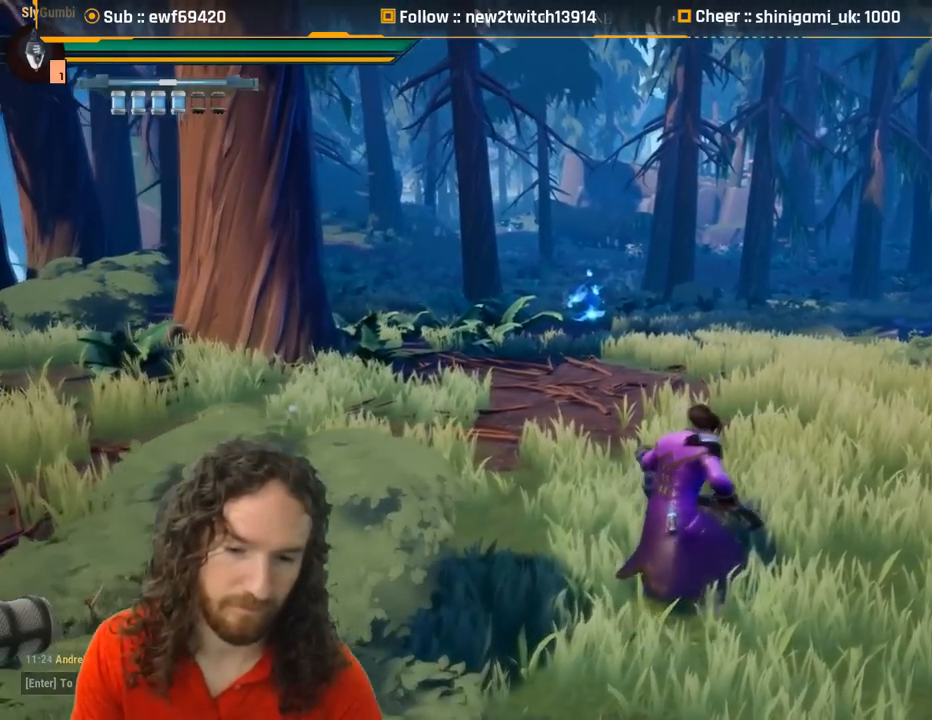
{"keys": [], "mouse": [], "events": []}
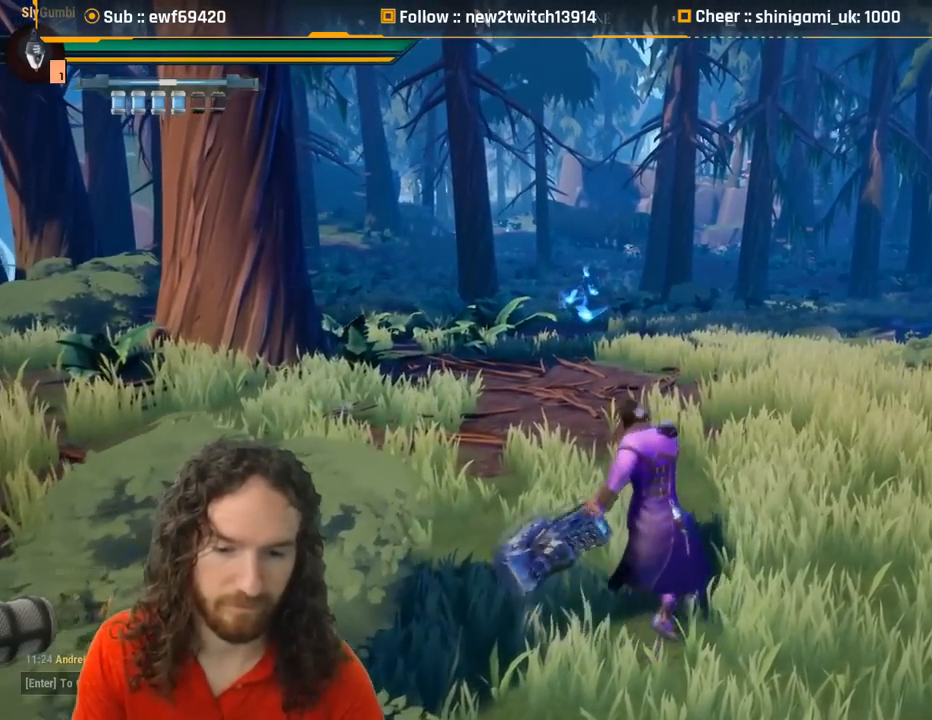
{"keys": [], "mouse": [], "events": []}
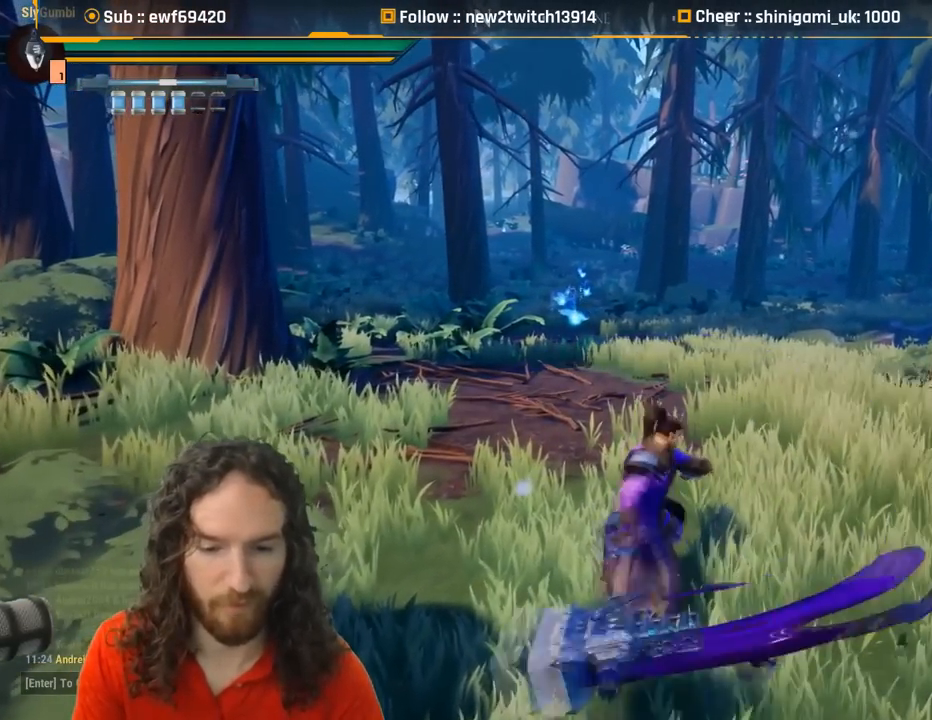
{"keys": [], "mouse": [], "events": []}
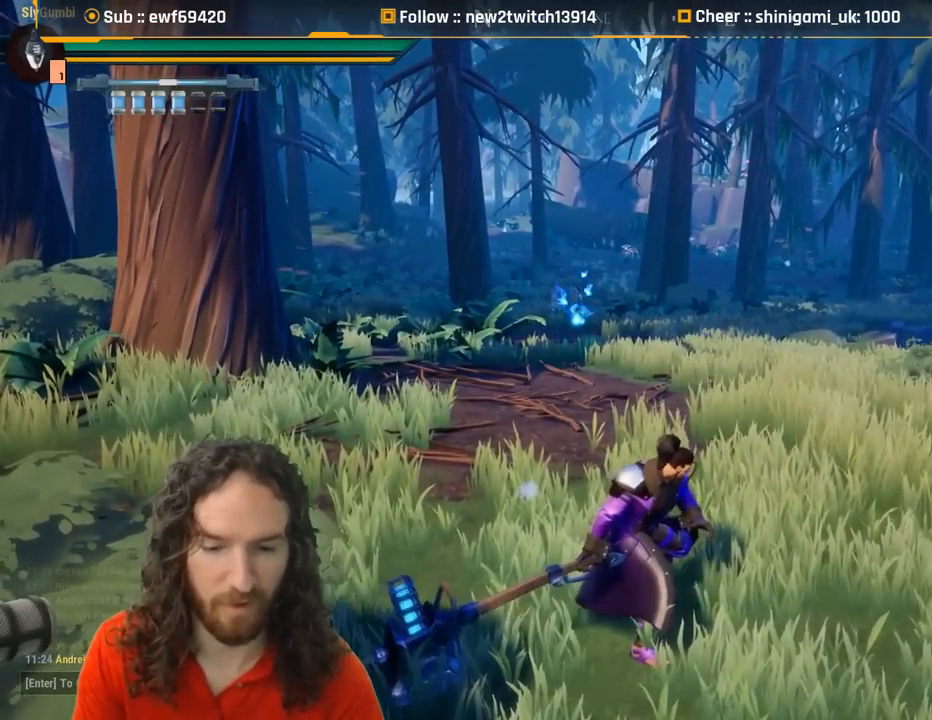
{"keys": [], "mouse": [], "events": [[50, "mouse_left", "down"], [134, "mouse_left", "up"]]}
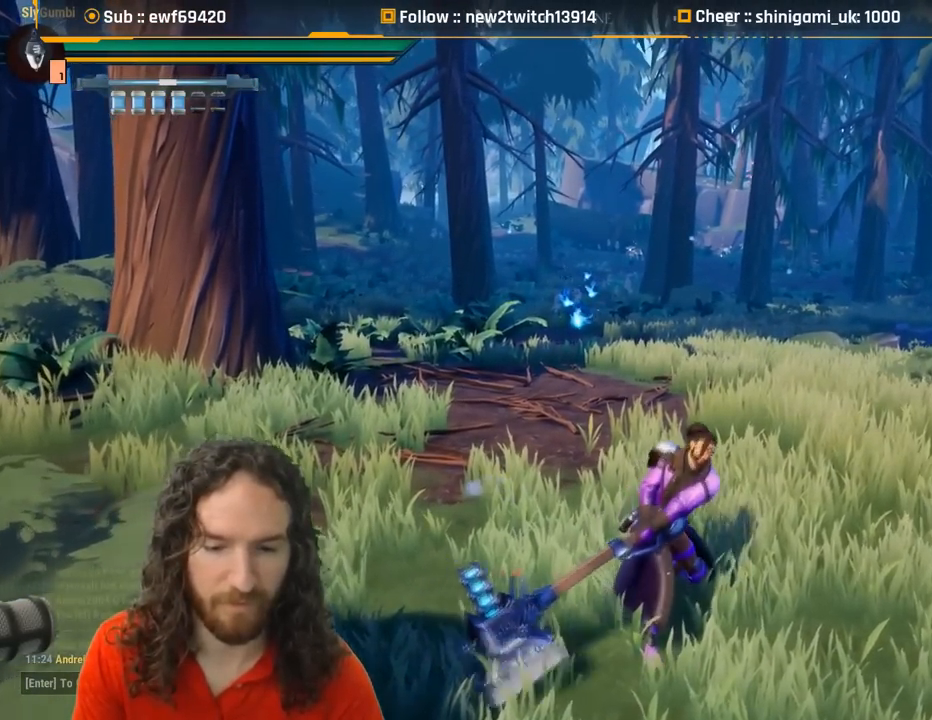
{"keys": [], "mouse": [], "events": []}
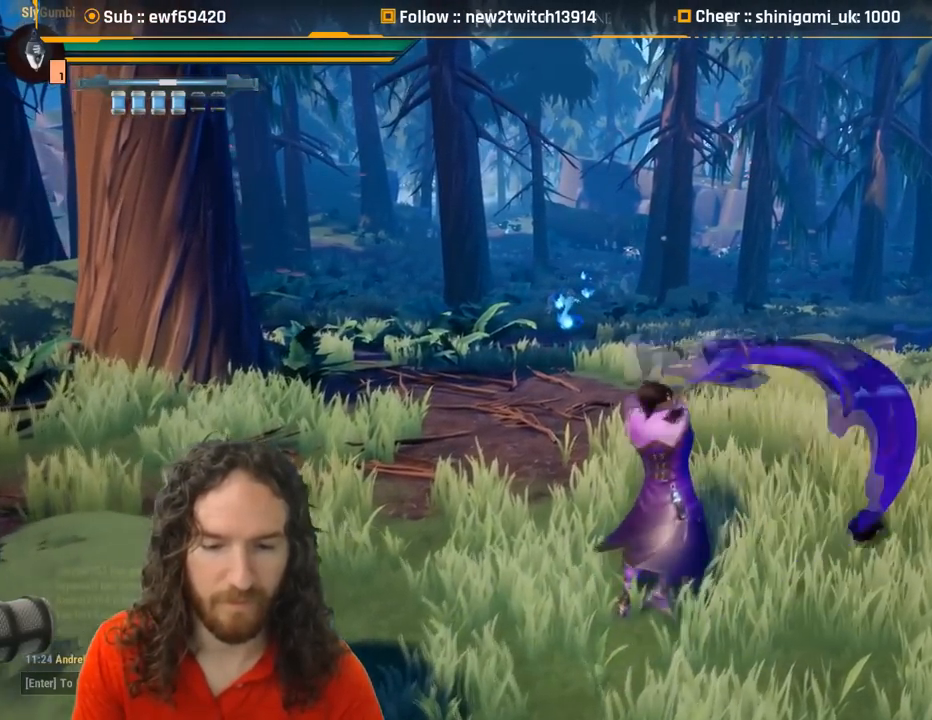
{"keys": [], "mouse": [], "events": []}
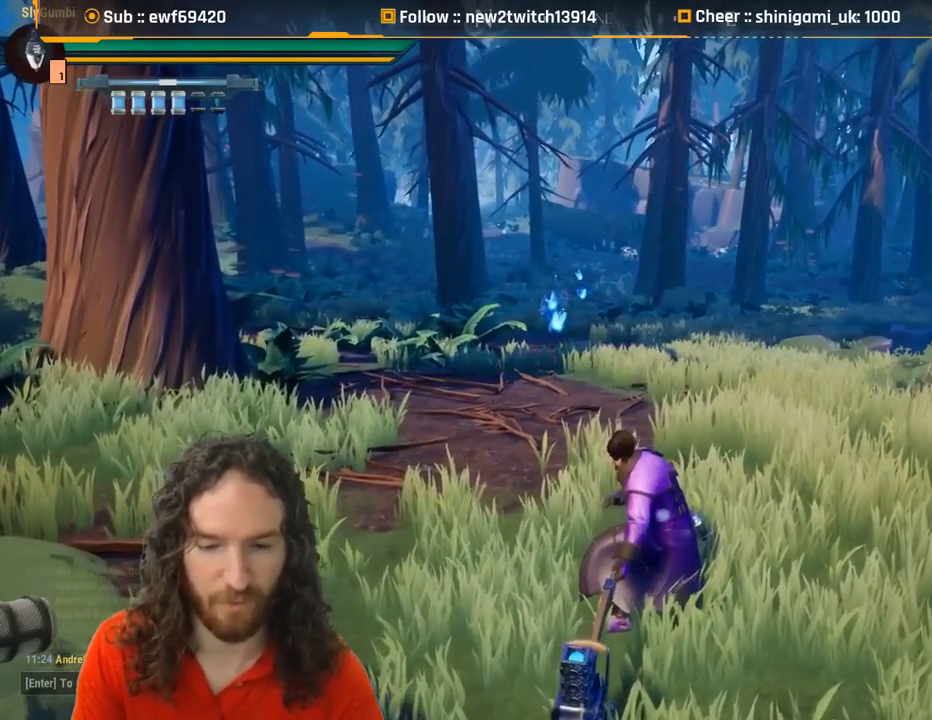
{"keys": [], "mouse": [], "events": [[233, "mouse_left", "down"], [333, "mouse_left", "up"]]}
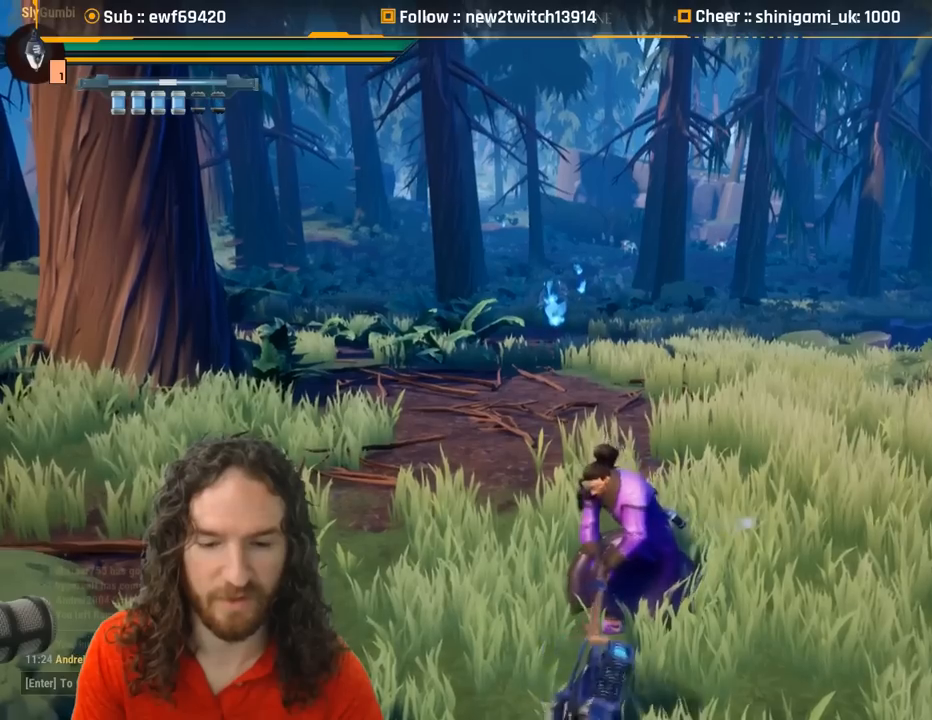
{"keys": [], "mouse": [], "events": []}
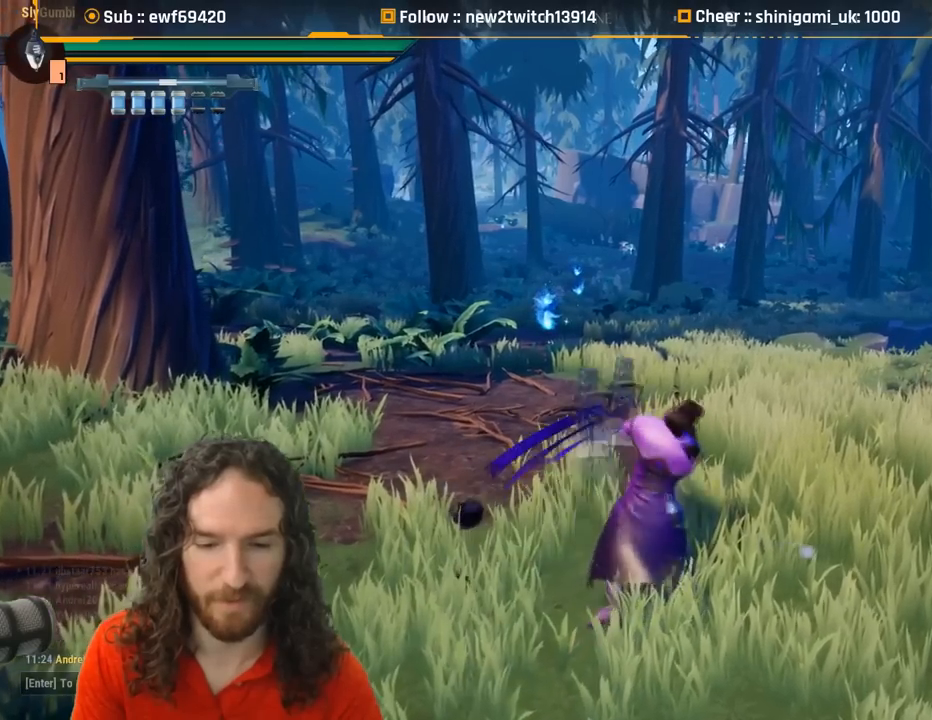
{"keys": [], "mouse": [], "events": []}
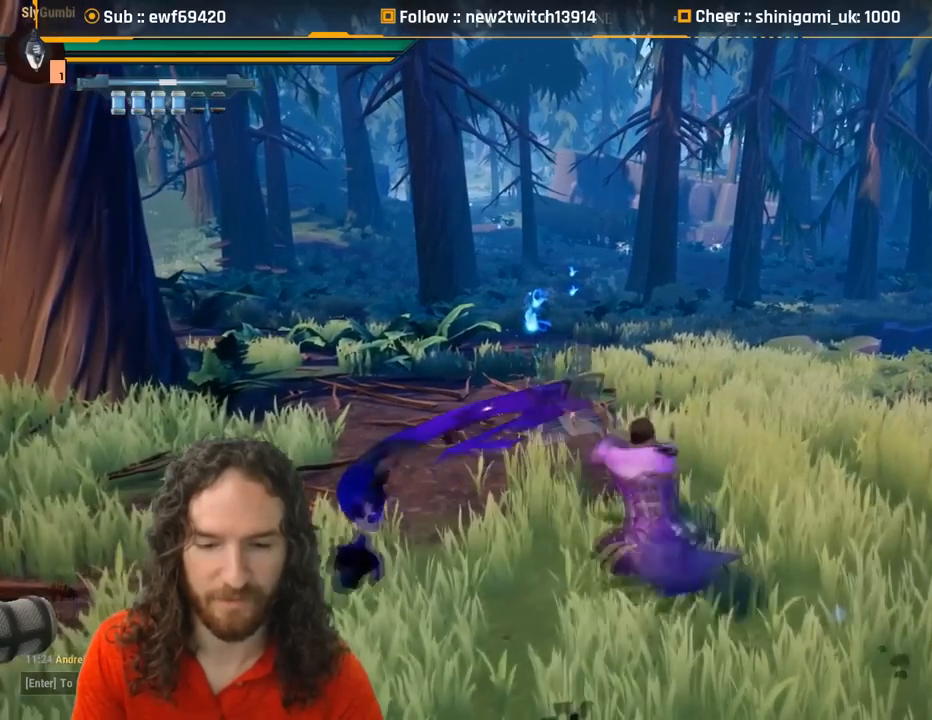
{"keys": [], "mouse": [], "events": []}
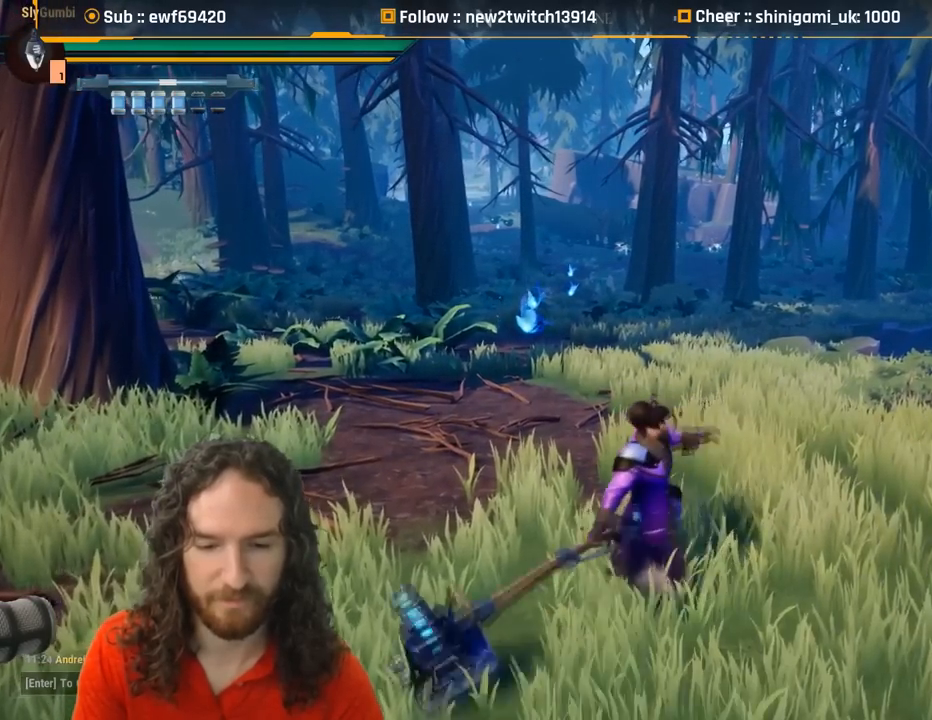
{"keys": [], "mouse": [], "events": []}
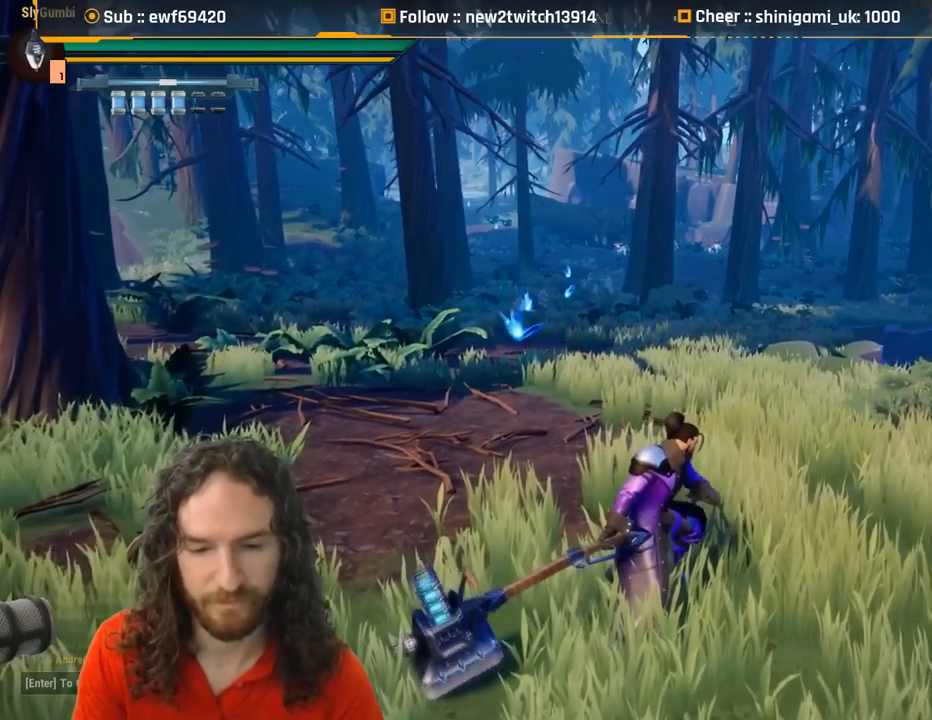
{"keys": [], "mouse": [], "events": []}
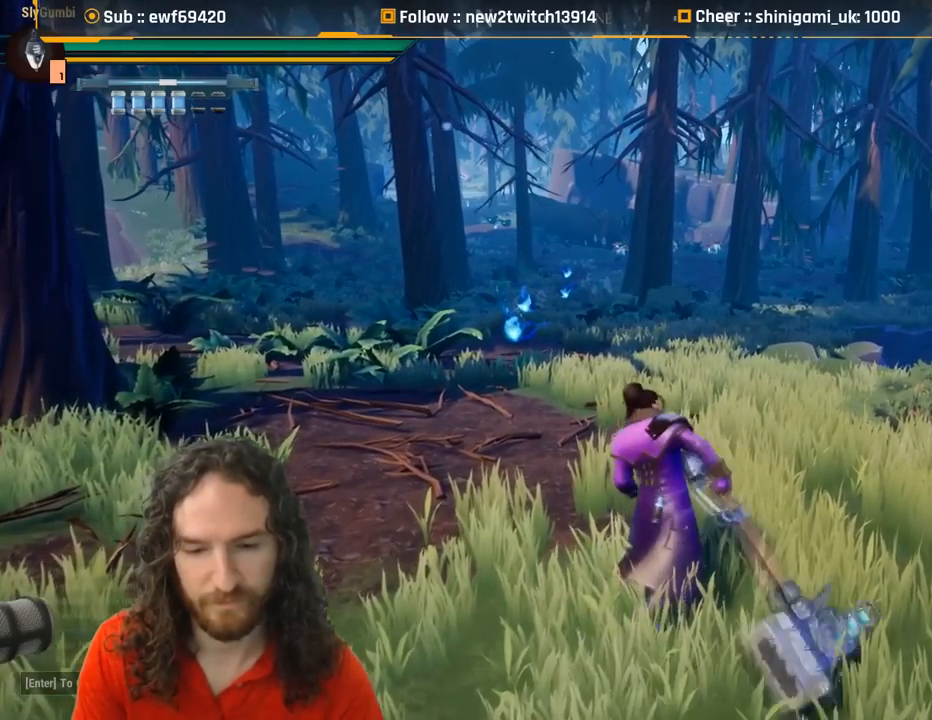
{"keys": [], "mouse": [], "events": []}
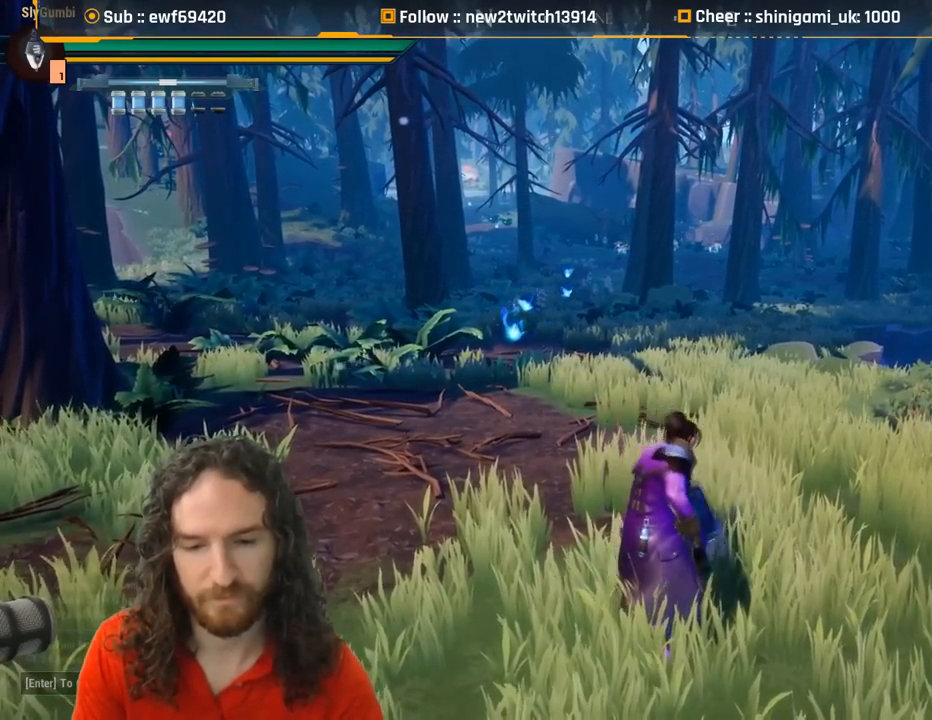
{"keys": [], "mouse": [], "events": [[117, "s", "down"], [351, "s", "up"]]}
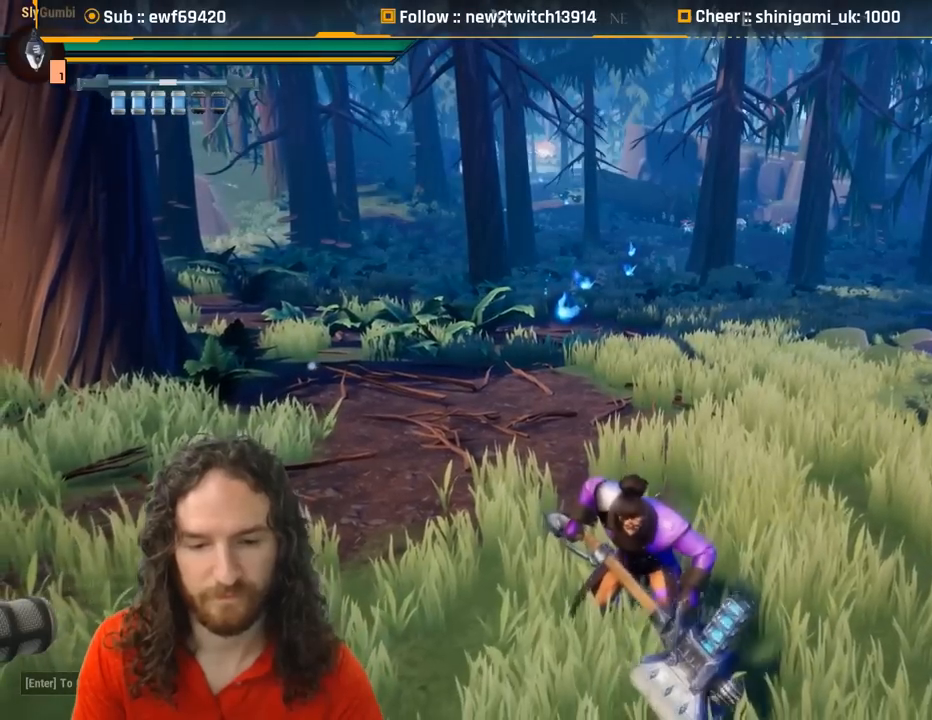
{"keys": [], "mouse": [], "events": [[167, "mouse_left", "down"], [267, "mouse_left", "up"]]}